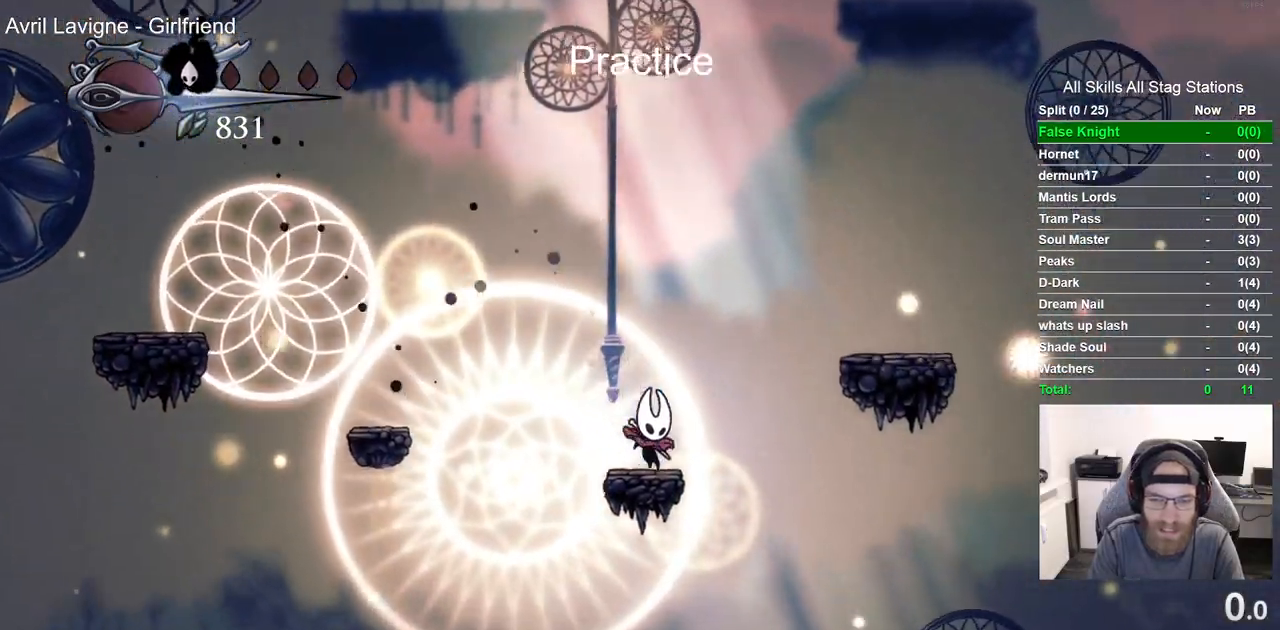
Gameplay with a controller (PlayStation layout); each line is a JSON object with the inputs held at the frame after it (dt_ms = milliseconds from this image to that frame). "events" lists button and stick changes between this image and that frame as [ms after this image, input, new state], when the widget could be followed in between.
{"dt_ms": 500, "buttons": ["DPAD_RIGHT"], "left_stick": "center", "right_stick": "center", "events": [[317, "left_stick", "center"], [333, "CROSS", "up"]]}
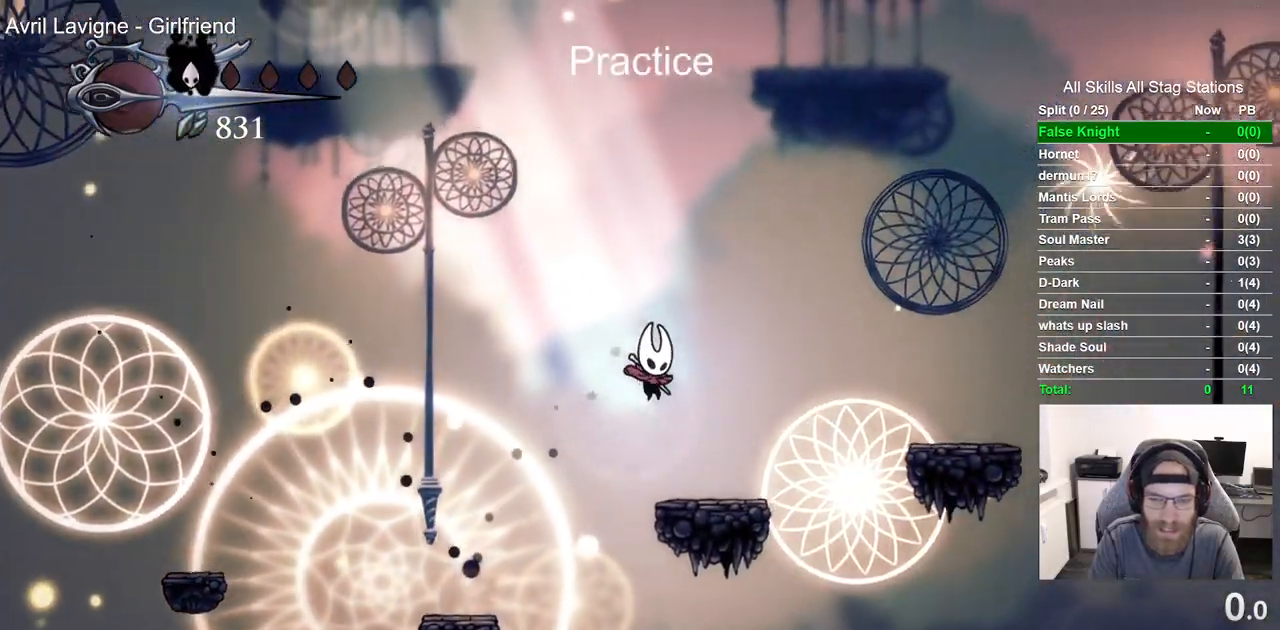
{"dt_ms": 500, "buttons": ["DPAD_RIGHT"], "left_stick": "down-left", "right_stick": "center", "events": [[33, "left_stick", "left"], [183, "CROSS", "down"], [467, "CROSS", "up"], [500, "left_stick", "down-left"]]}
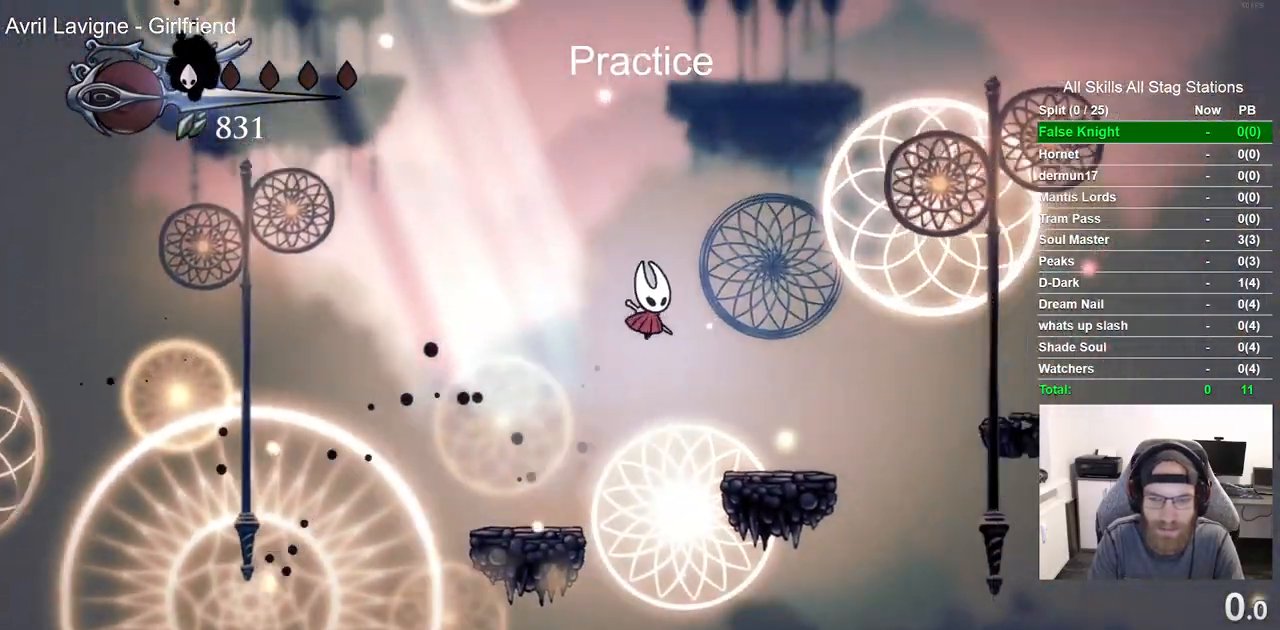
{"dt_ms": 1000, "buttons": ["DPAD_RIGHT"], "left_stick": "down-left", "right_stick": "center"}
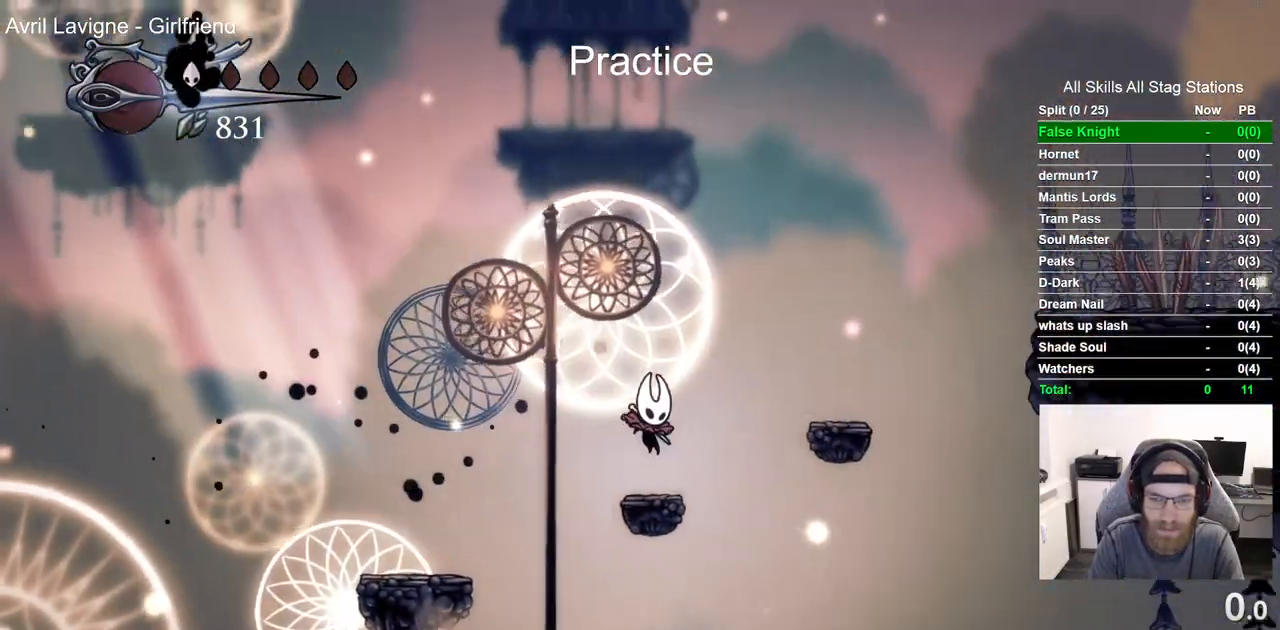
{"dt_ms": 1000, "buttons": ["DPAD_RIGHT"], "left_stick": "center", "right_stick": "center"}
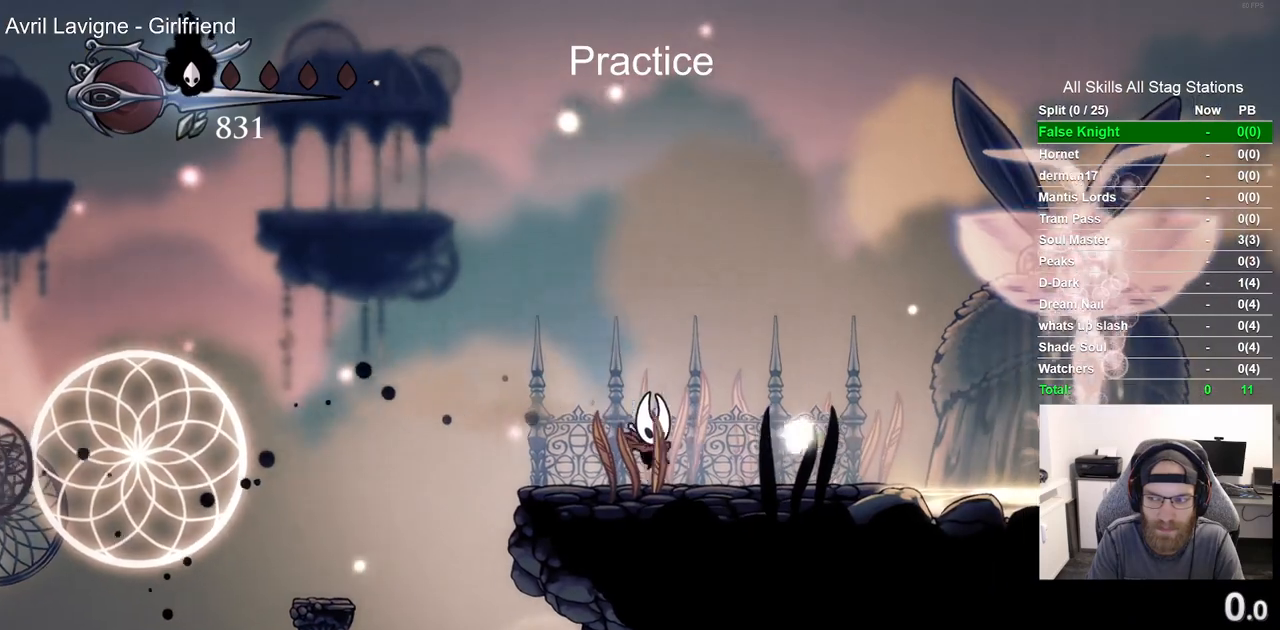
{"dt_ms": 1000, "buttons": ["CROSS"], "left_stick": "center", "right_stick": "center"}
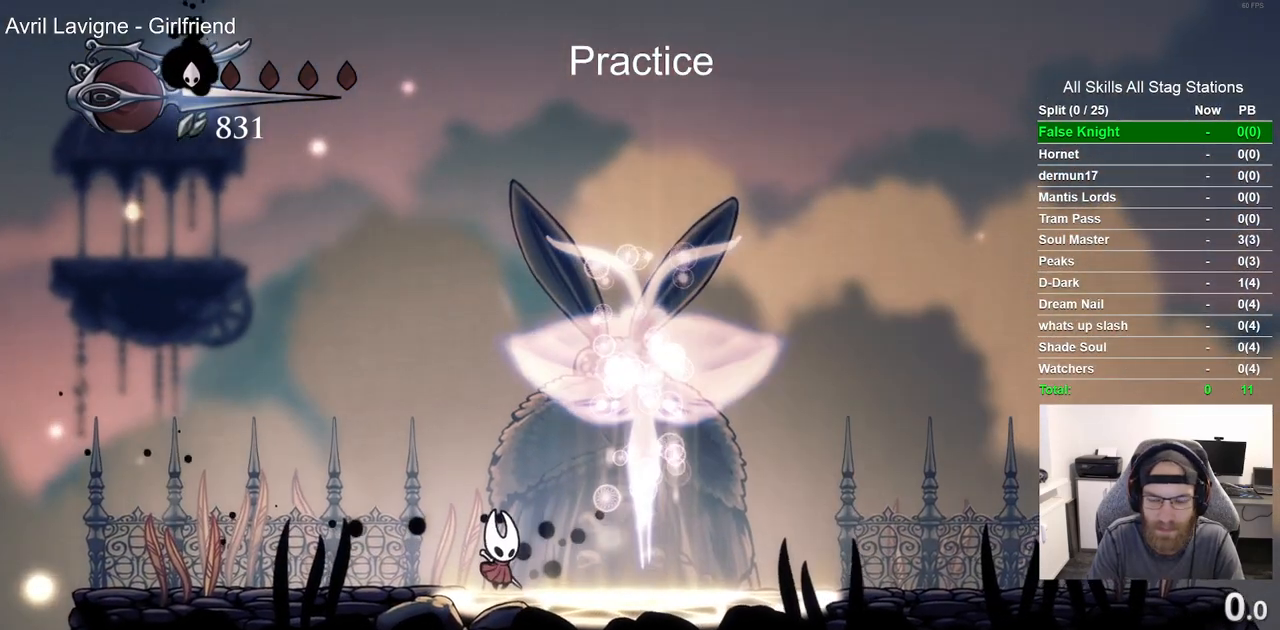
{"dt_ms": 500, "buttons": ["CROSS"], "left_stick": "center", "right_stick": "center", "events": [[133, "CROSS", "up"], [217, "CROSS", "down"]]}
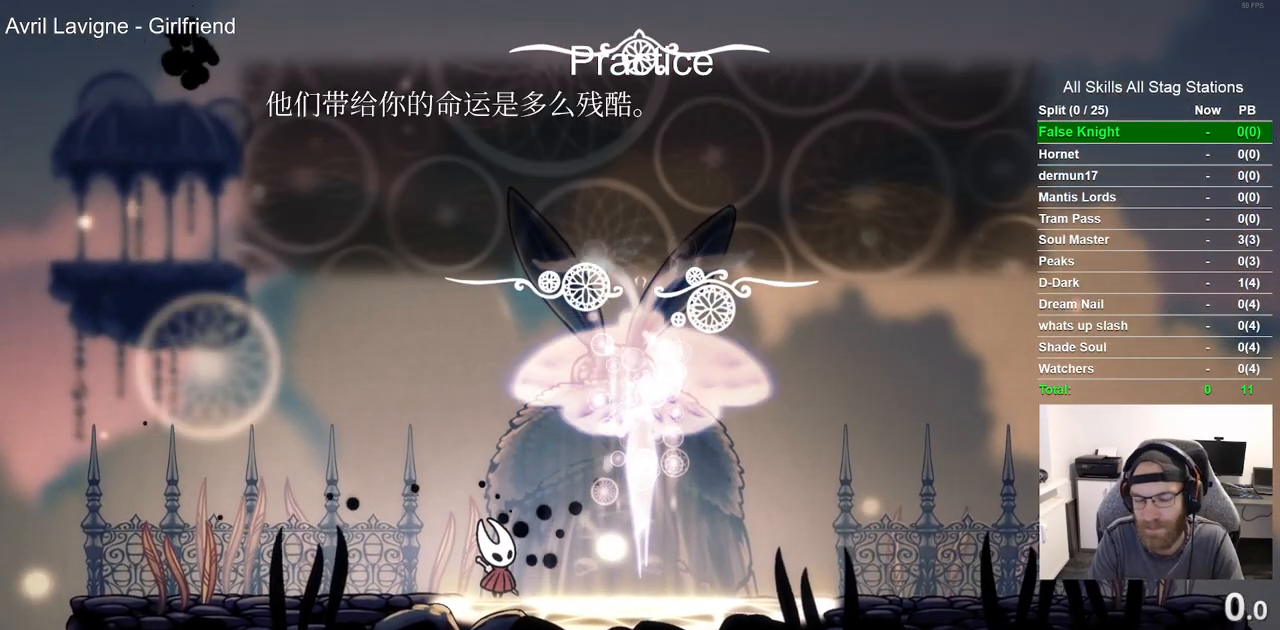
{"dt_ms": 500, "buttons": ["CROSS"], "left_stick": "center", "right_stick": "center", "events": [[17, "CROSS", "up"], [117, "CROSS", "down"], [217, "CROSS", "up"], [300, "CROSS", "down"], [400, "CROSS", "up"], [500, "CROSS", "down"]]}
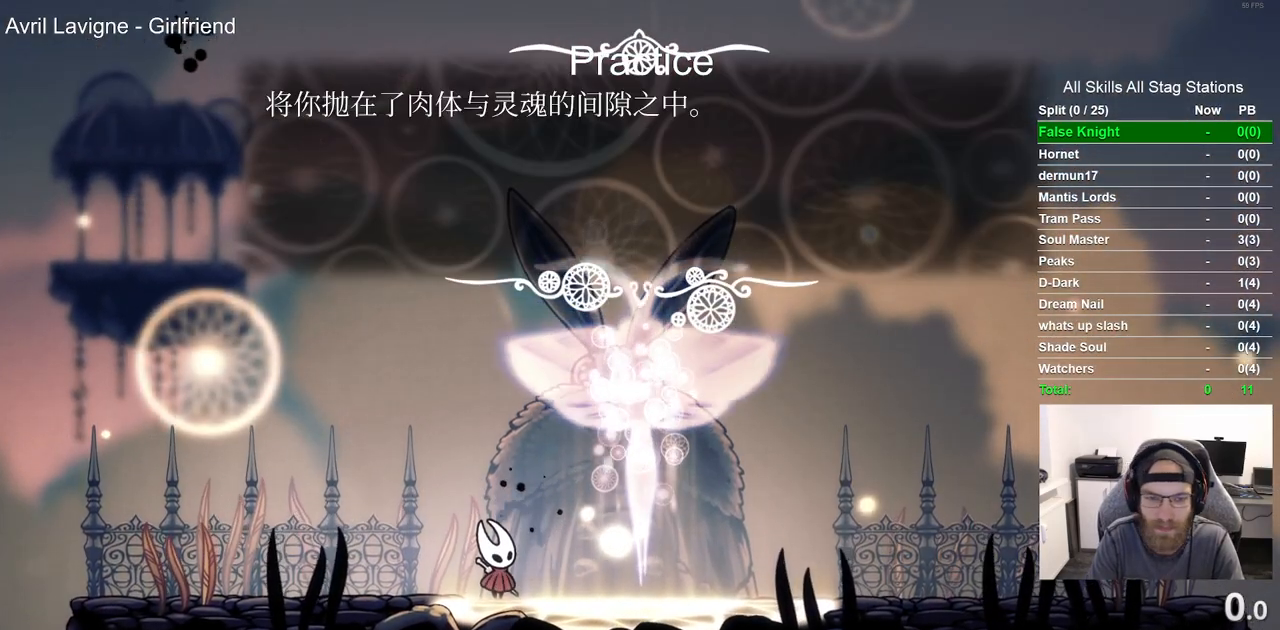
{"dt_ms": 500, "buttons": [], "left_stick": "center", "right_stick": "center", "events": [[83, "CROSS", "up"], [167, "CROSS", "down"], [433, "CROSS", "up"]]}
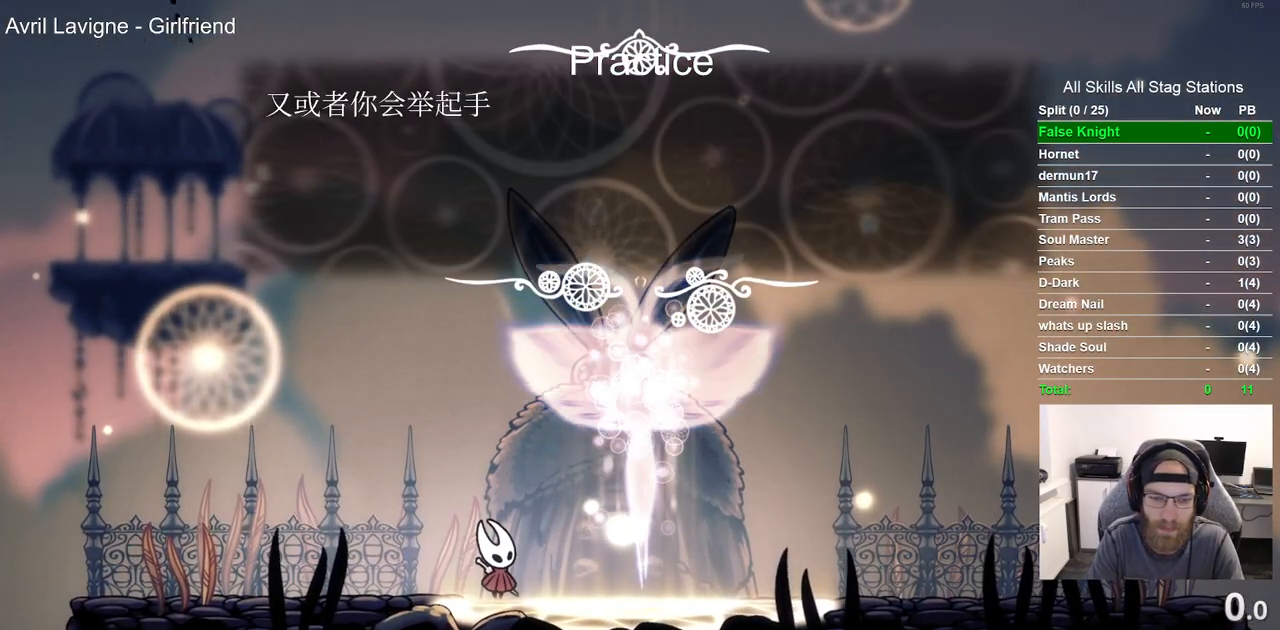
{"dt_ms": 500, "buttons": ["CROSS"], "left_stick": "center", "right_stick": "center", "events": [[33, "CROSS", "down"], [83, "CROSS", "up"], [183, "CROSS", "down"], [233, "CROSS", "up"], [333, "CROSS", "down"], [417, "CROSS", "up"], [500, "CROSS", "down"]]}
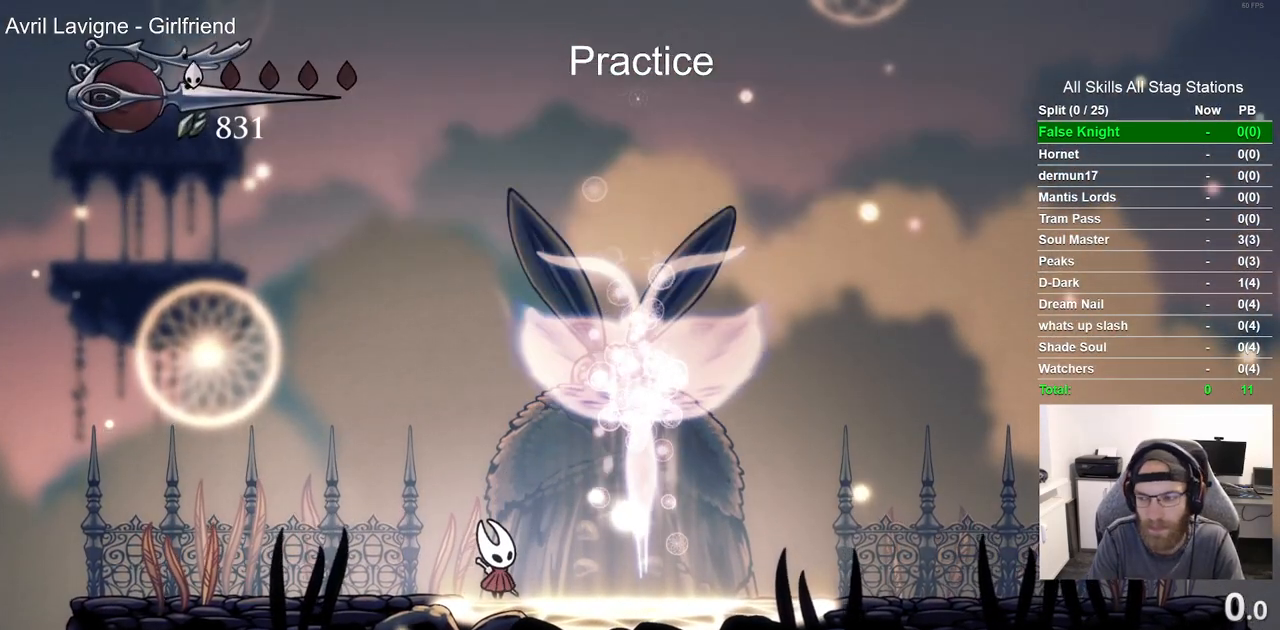
{"dt_ms": 500, "buttons": ["DPAD_RIGHT"], "left_stick": "center", "right_stick": "center", "events": [[100, "CROSS", "up"], [233, "DPAD_RIGHT", "down"]]}
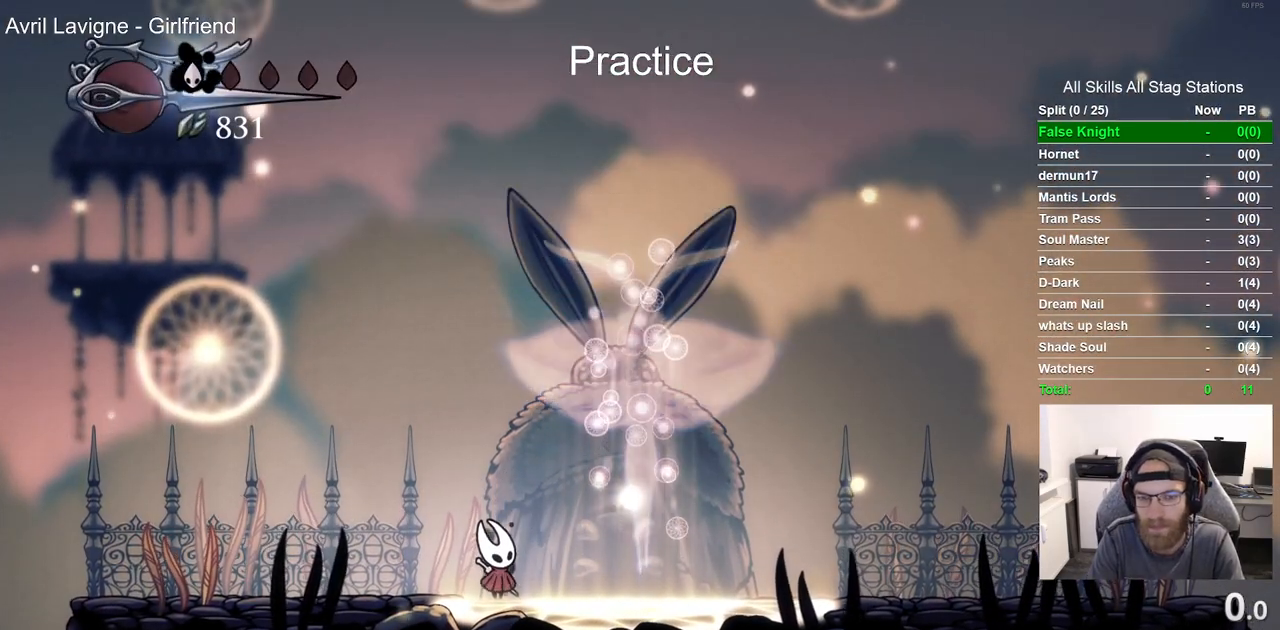
{"dt_ms": 500, "buttons": ["DPAD_RIGHT"], "left_stick": "center", "right_stick": "center", "events": []}
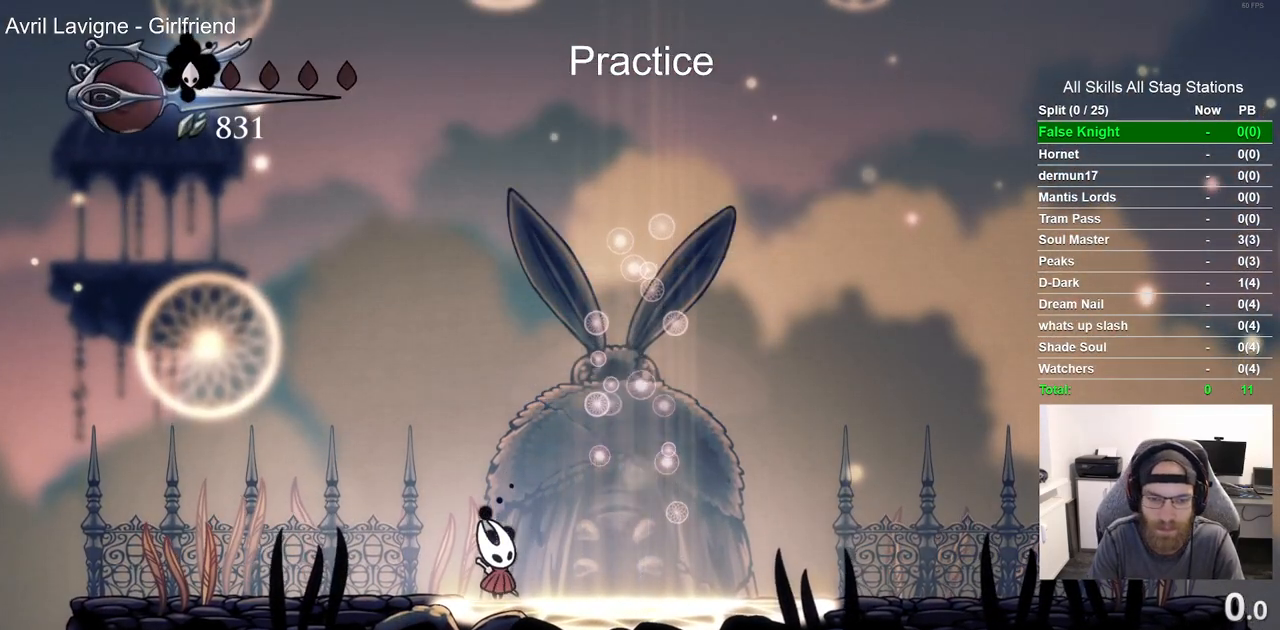
{"dt_ms": 500, "buttons": ["DPAD_UP", "DPAD_RIGHT"], "left_stick": "center", "right_stick": "center", "events": [[400, "DPAD_RIGHT", "up"], [400, "DPAD_UP", "down"], [450, "DPAD_RIGHT", "down"]]}
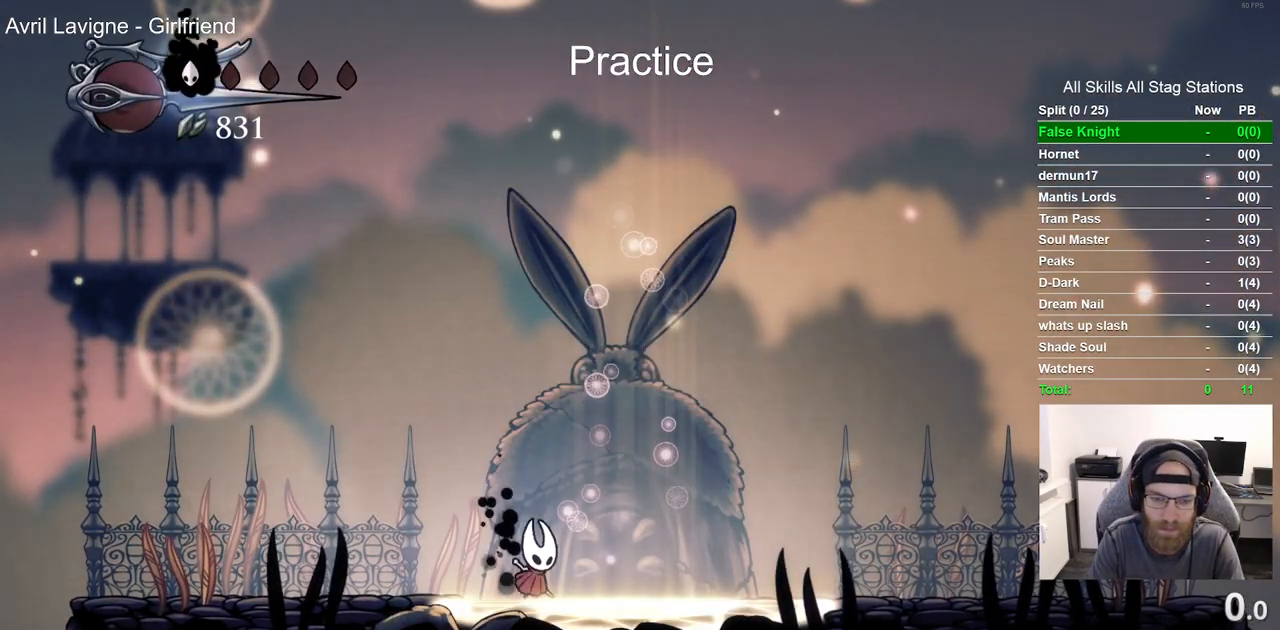
{"dt_ms": 500, "buttons": [], "left_stick": "center", "right_stick": "center", "events": [[33, "DPAD_UP", "up"], [150, "DPAD_RIGHT", "up"], [150, "DPAD_UP", "down"], [467, "DPAD_UP", "up"]]}
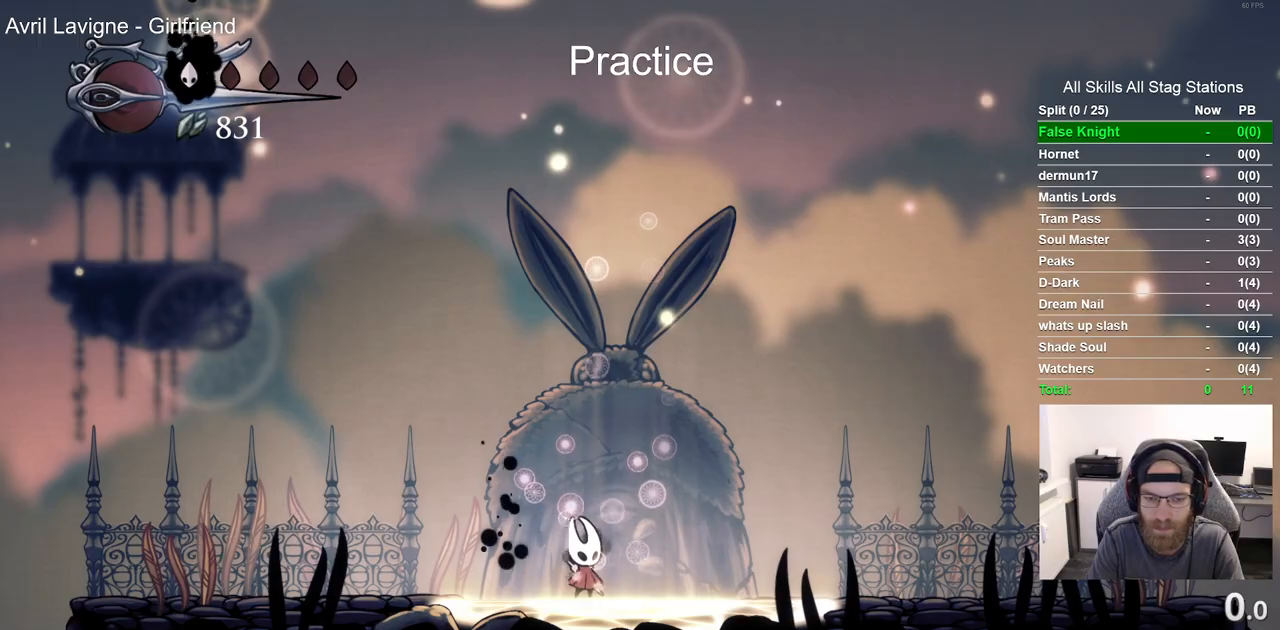
{"dt_ms": 500, "buttons": ["CROSS"], "left_stick": "center", "right_stick": "center", "events": [[17, "CROSS", "down"], [333, "CROSS", "up"], [450, "CROSS", "down"]]}
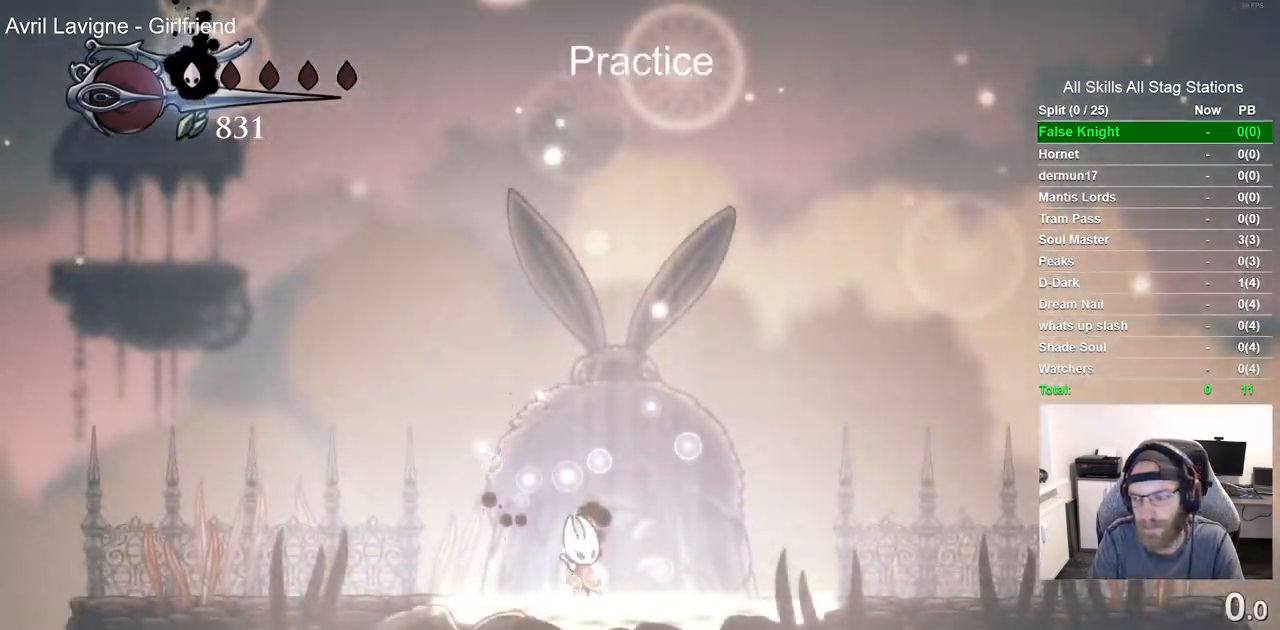
{"dt_ms": 500, "buttons": [], "left_stick": "center", "right_stick": "center", "events": [[50, "CROSS", "up"], [150, "CROSS", "down"], [250, "CROSS", "up"]]}